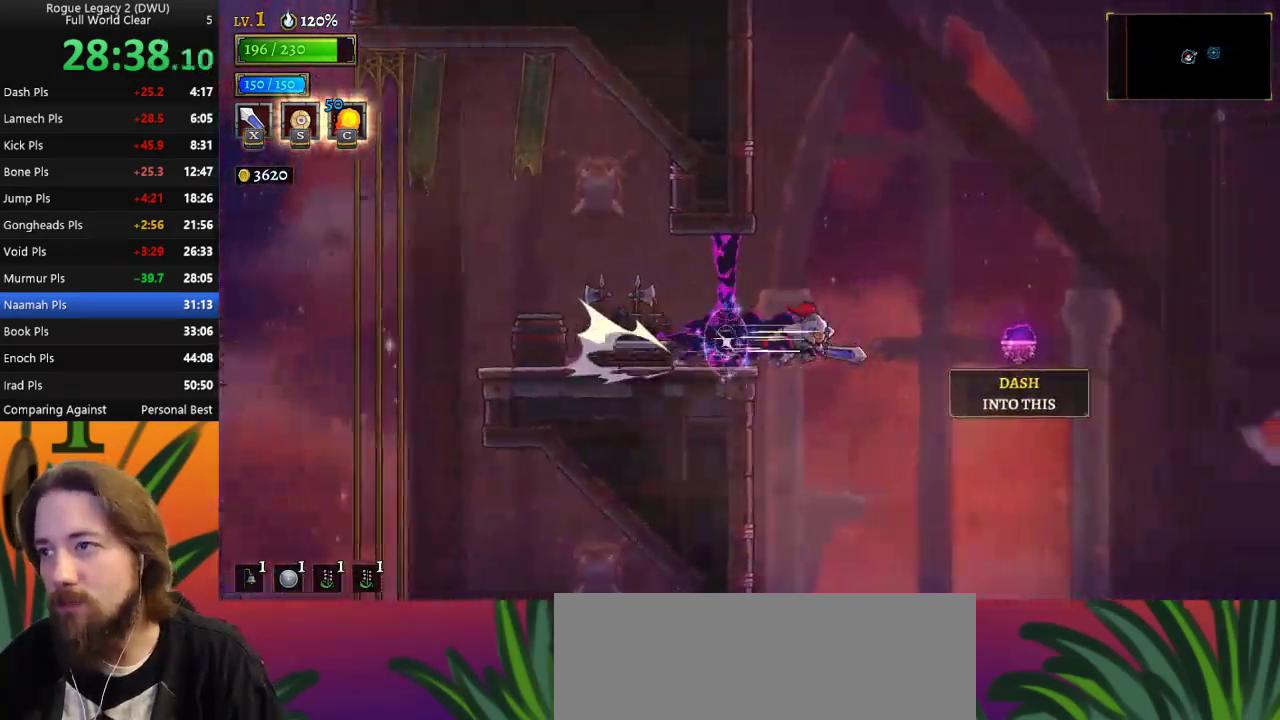
Gameplay with keyboard; each line is a JSON object with the keys held at the frame after it. "events" lists presses ("down") and releases ("up") of "a", "c", "d", "down", "left", "right", "s", "up", "x" and "z" between this image and that frame as [ms after this image, input, new state], when the widget could be followed in between. No other keys are recorded. Mouse input is not recorded.
{"keys": ["left"], "events": [[383, "d", "up"], [383, "right", "up"], [483, "left", "down"]]}
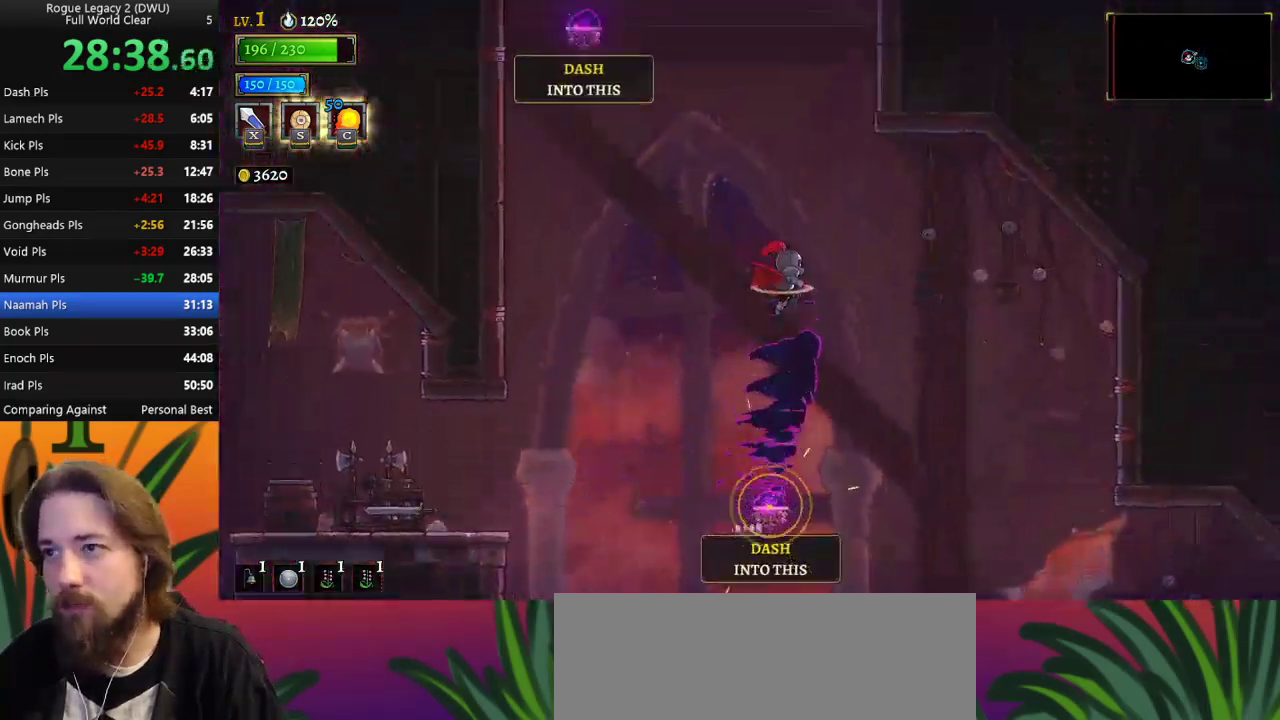
{"keys": ["a", "left"], "events": [[217, "left", "up"], [300, "left", "down"], [450, "a", "down"]]}
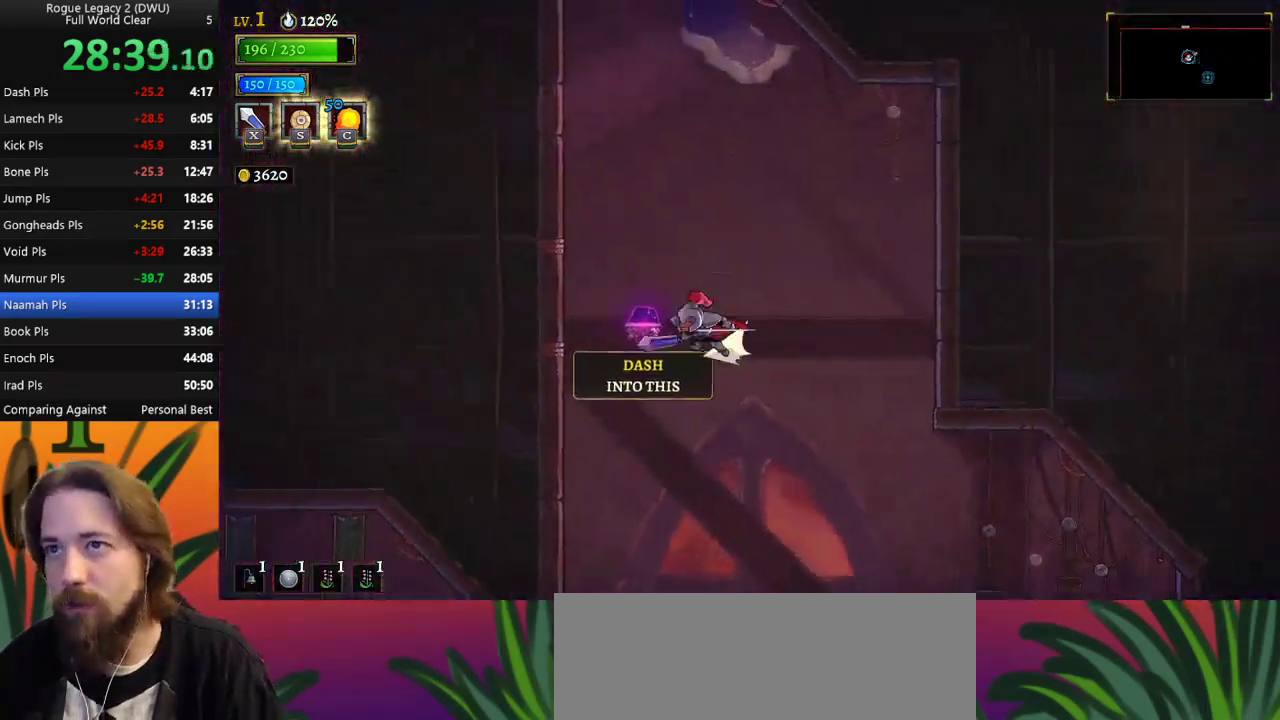
{"keys": [], "events": [[133, "left", "up"], [233, "a", "up"]]}
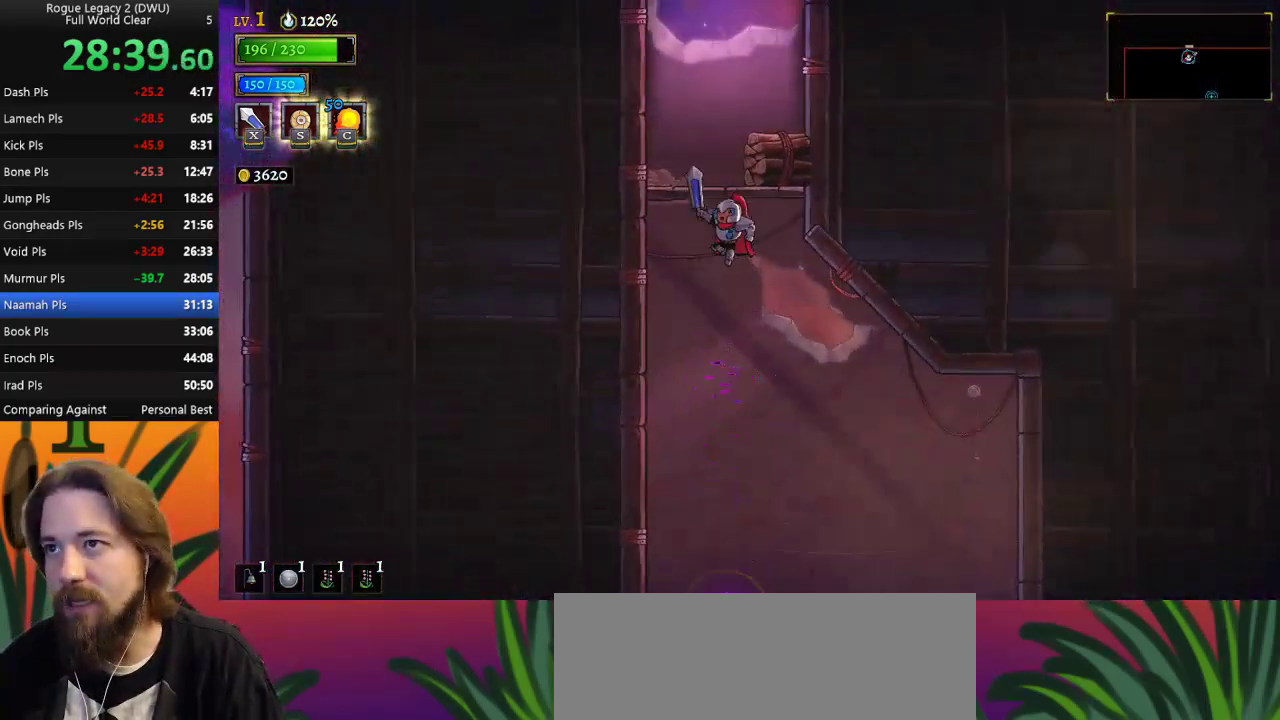
{"keys": ["z"], "events": [[333, "z", "down"]]}
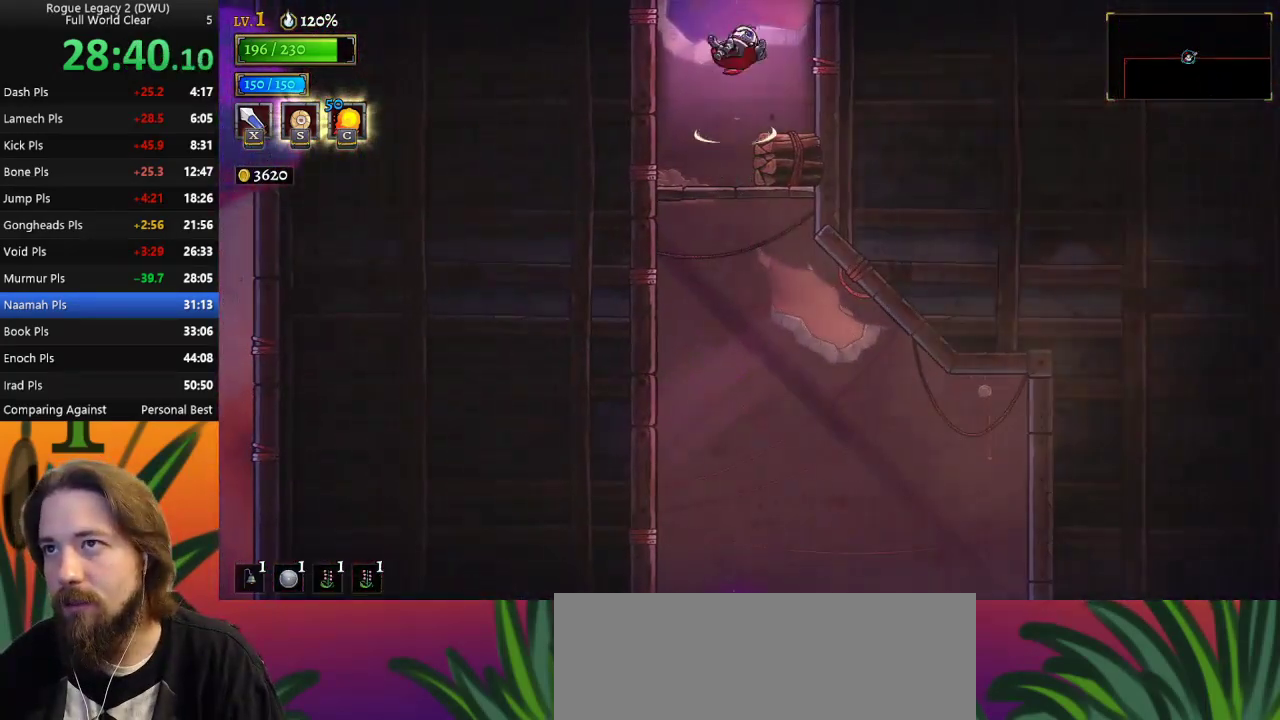
{"keys": [], "events": [[217, "right", "down"], [267, "z", "up"], [400, "right", "up"]]}
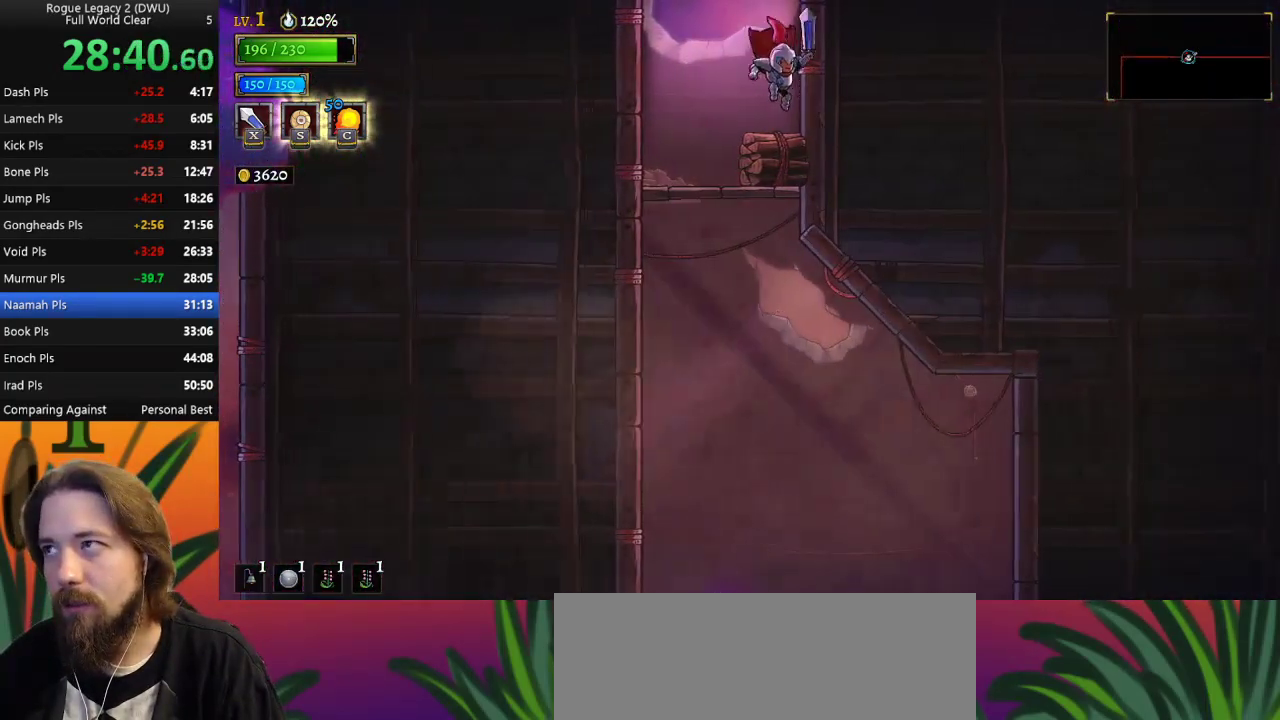
{"keys": [], "events": [[133, "z", "down"], [417, "z", "up"]]}
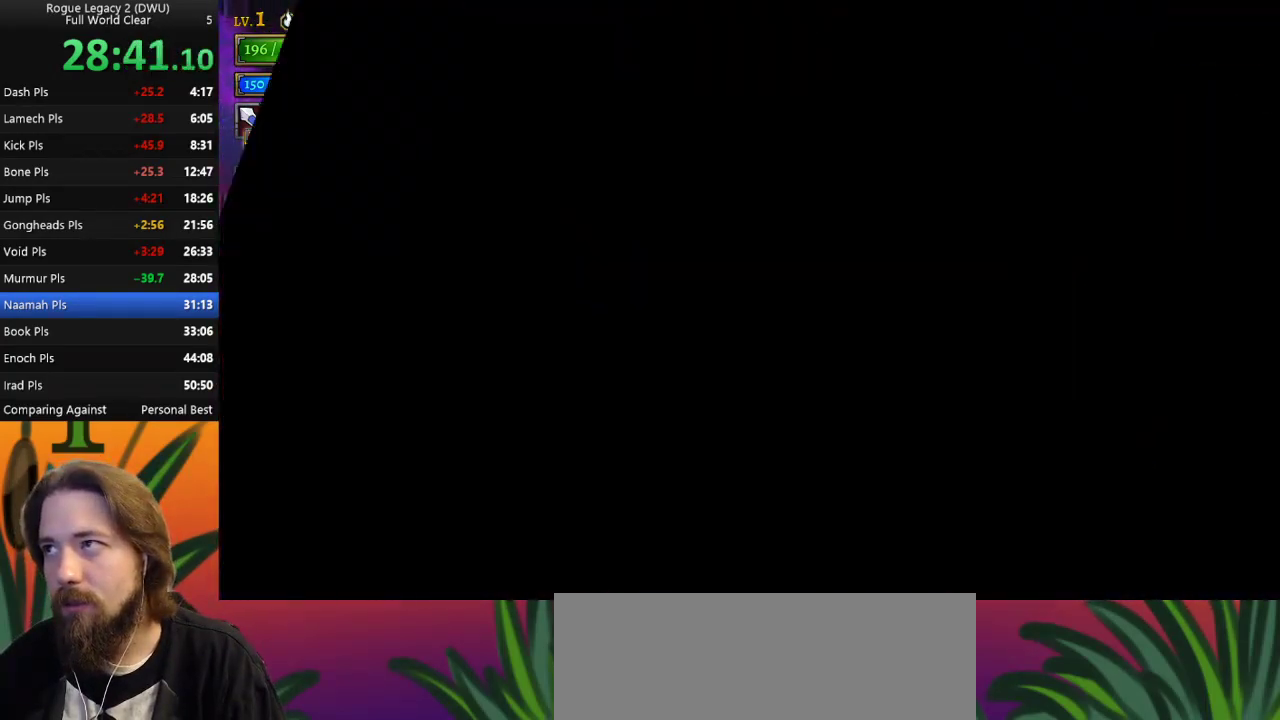
{"keys": [], "events": []}
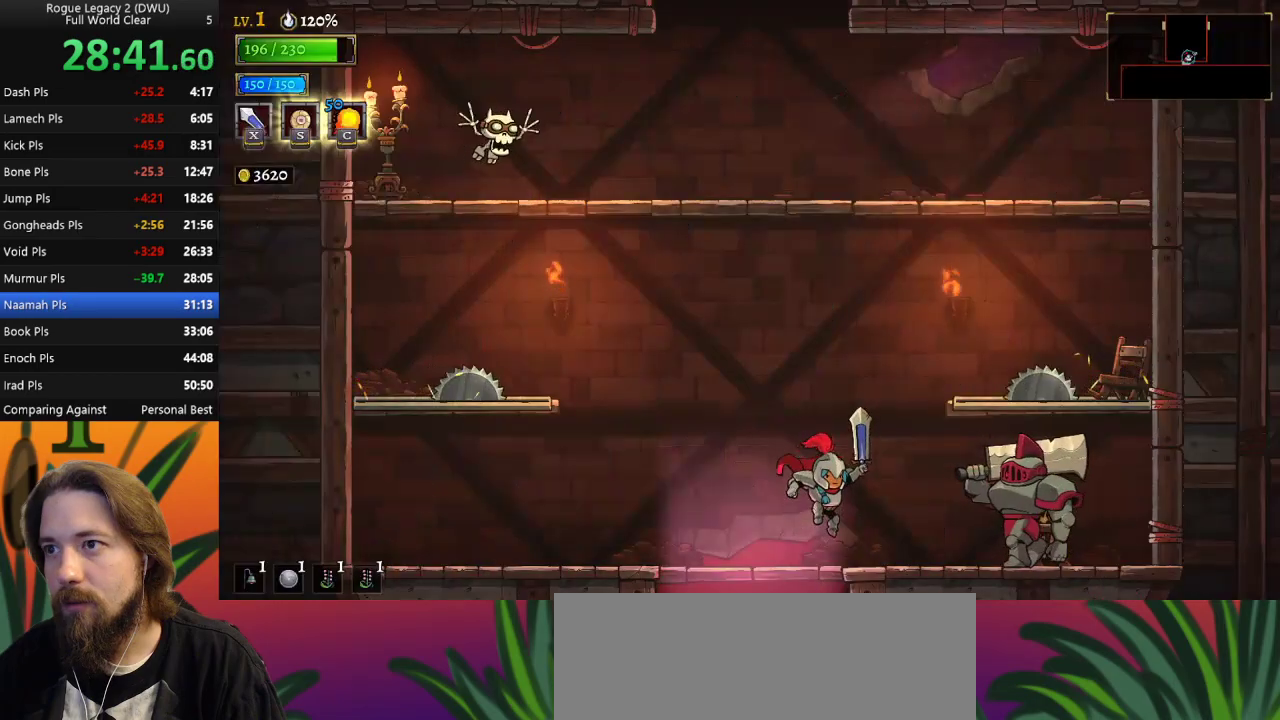
{"keys": [], "events": []}
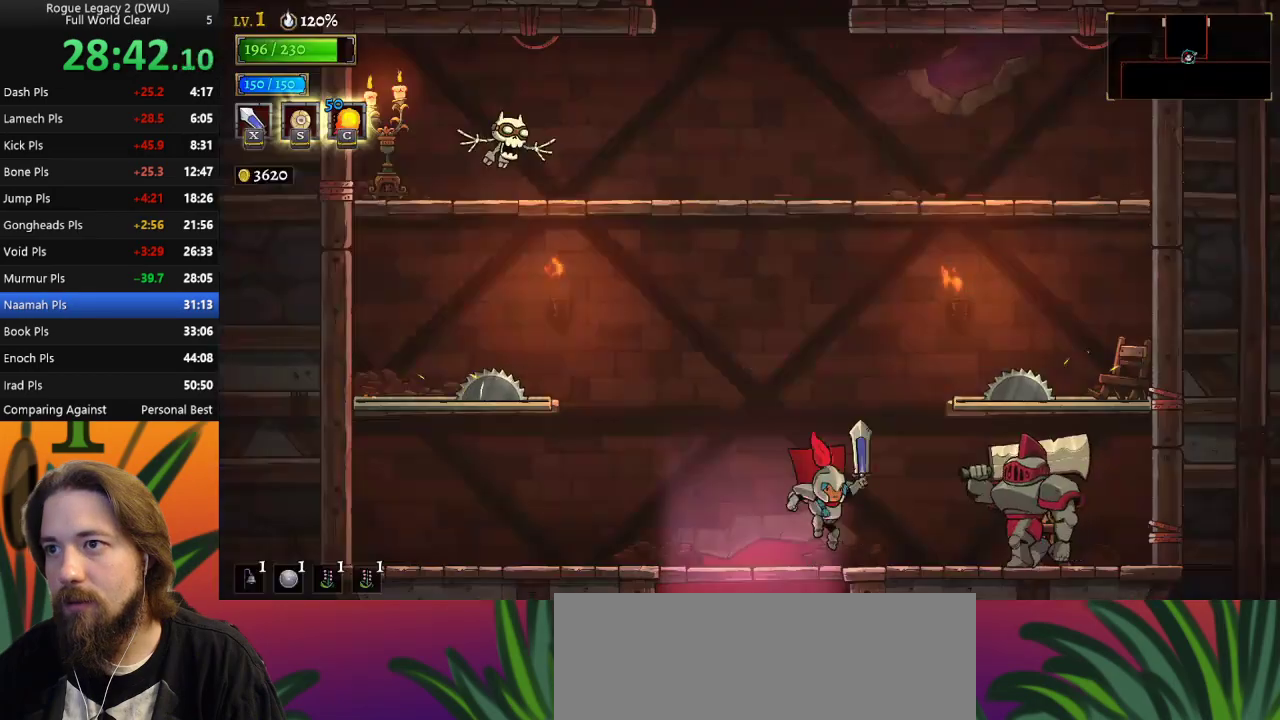
{"keys": ["right", "z"], "events": [[317, "z", "down"], [500, "right", "down"]]}
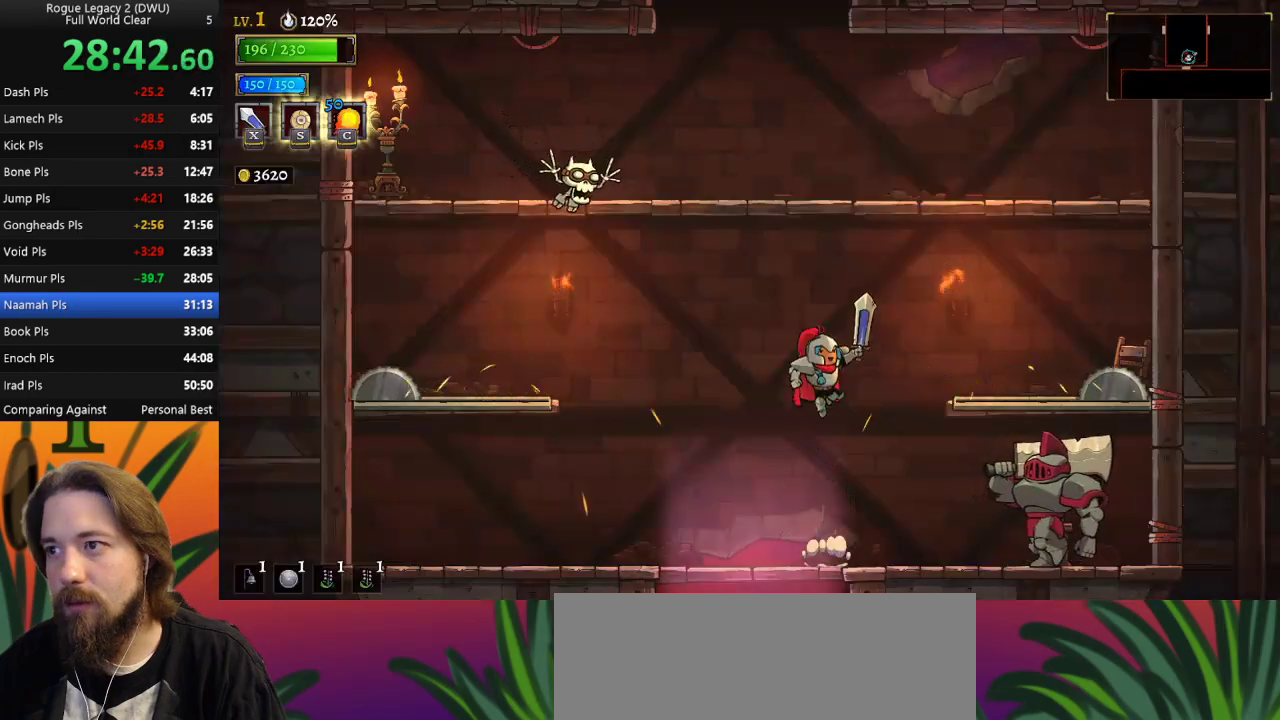
{"keys": ["z"], "events": [[200, "right", "up"], [250, "z", "up"], [283, "z", "down"]]}
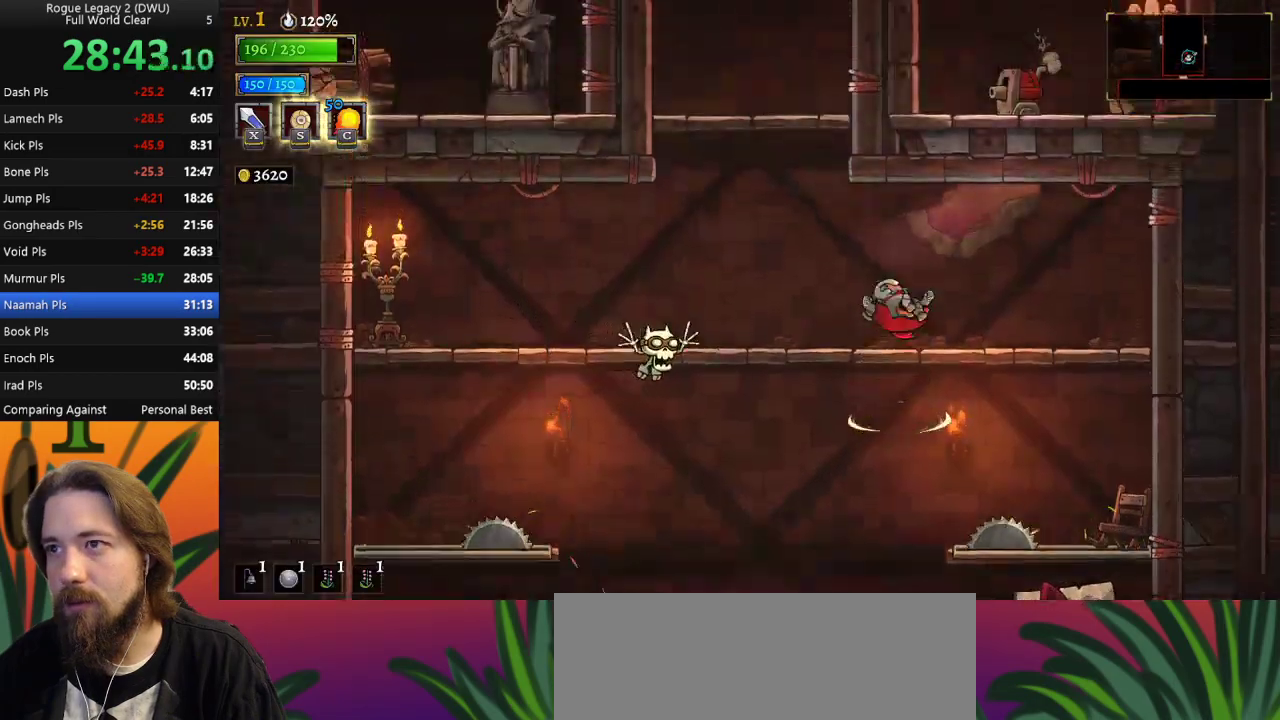
{"keys": ["z"], "events": [[17, "left", "down"], [67, "z", "up"], [250, "left", "up"], [350, "z", "down"]]}
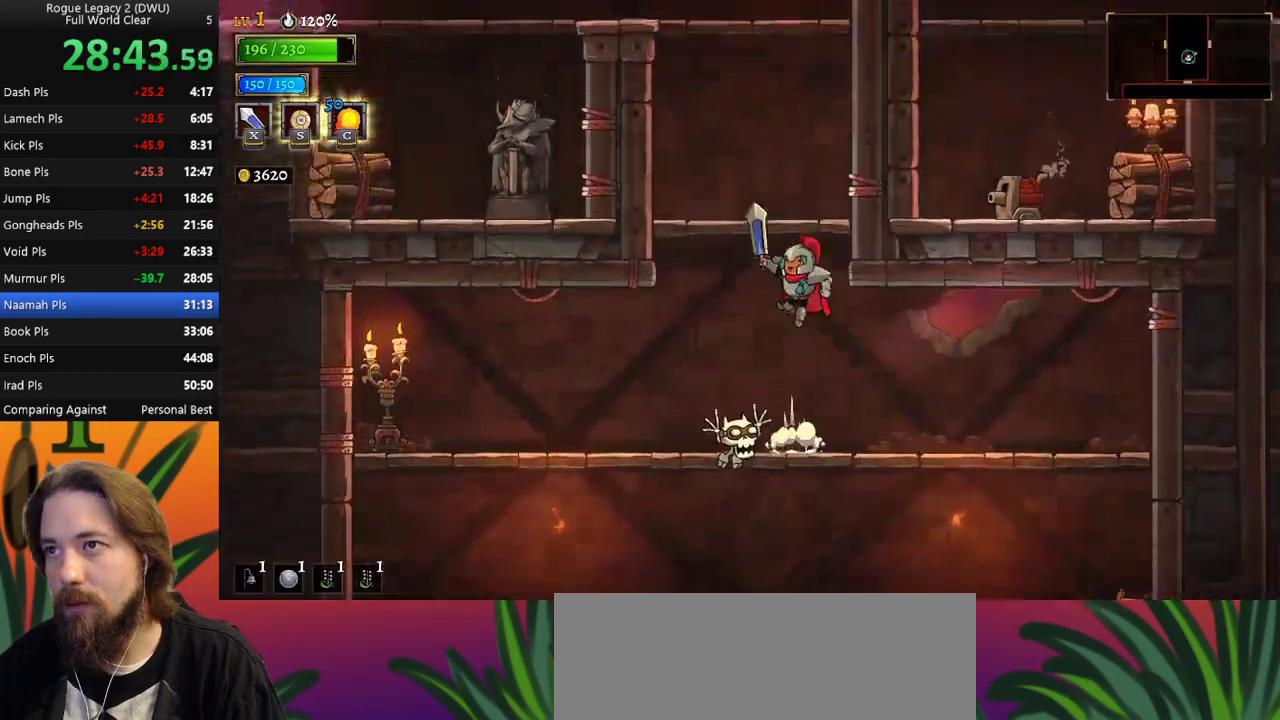
{"keys": [], "events": [[183, "left", "down"], [267, "z", "up"], [367, "left", "up"]]}
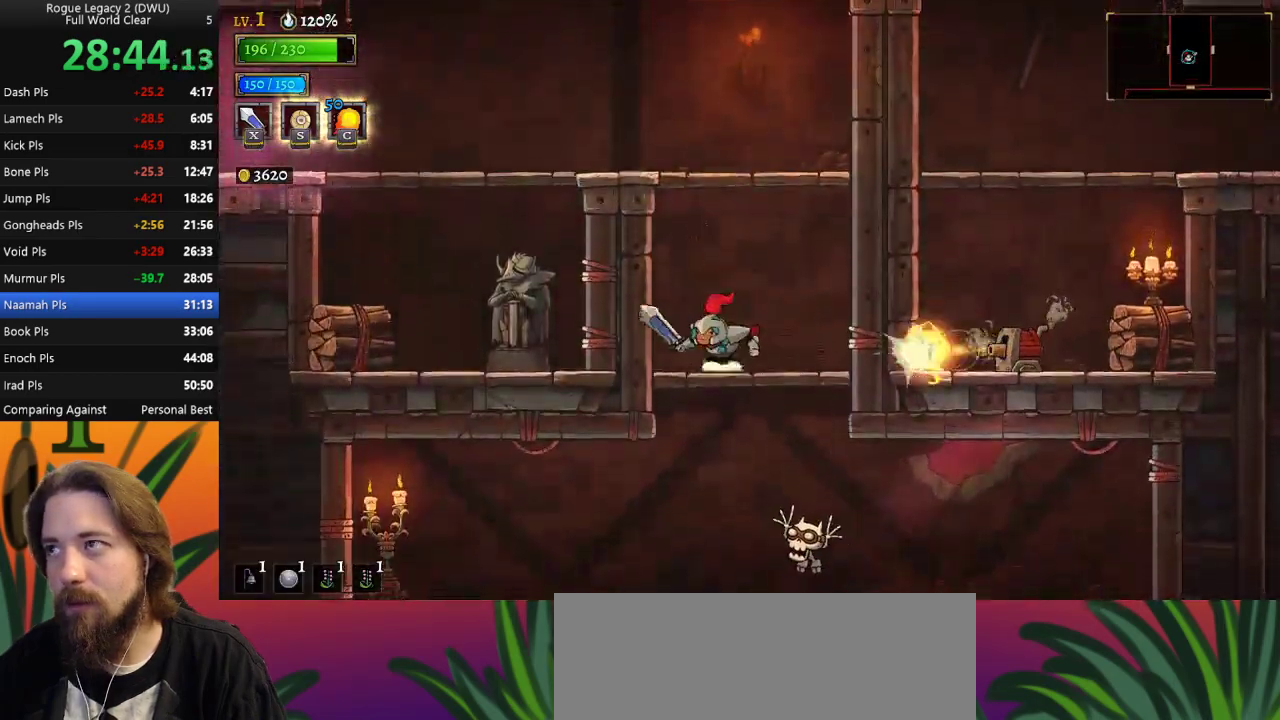
{"keys": [], "events": [[50, "z", "down"], [383, "z", "up"], [433, "left", "down"], [483, "left", "up"]]}
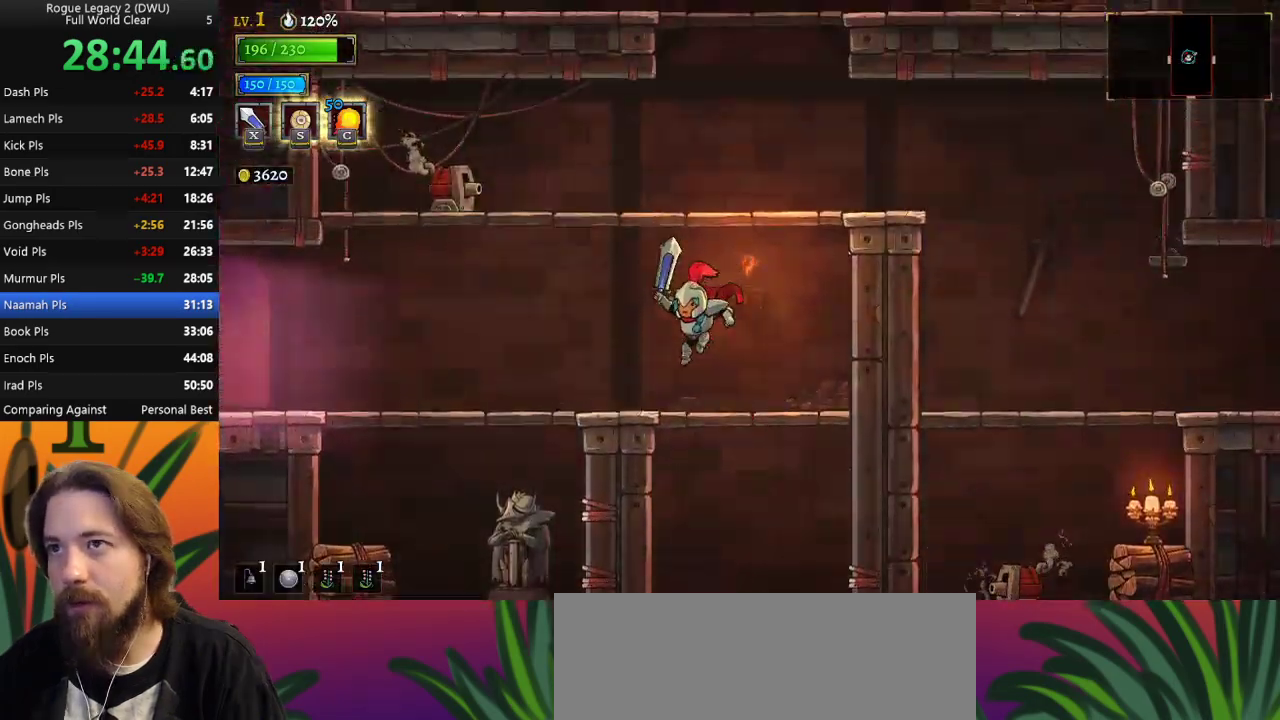
{"keys": [], "events": []}
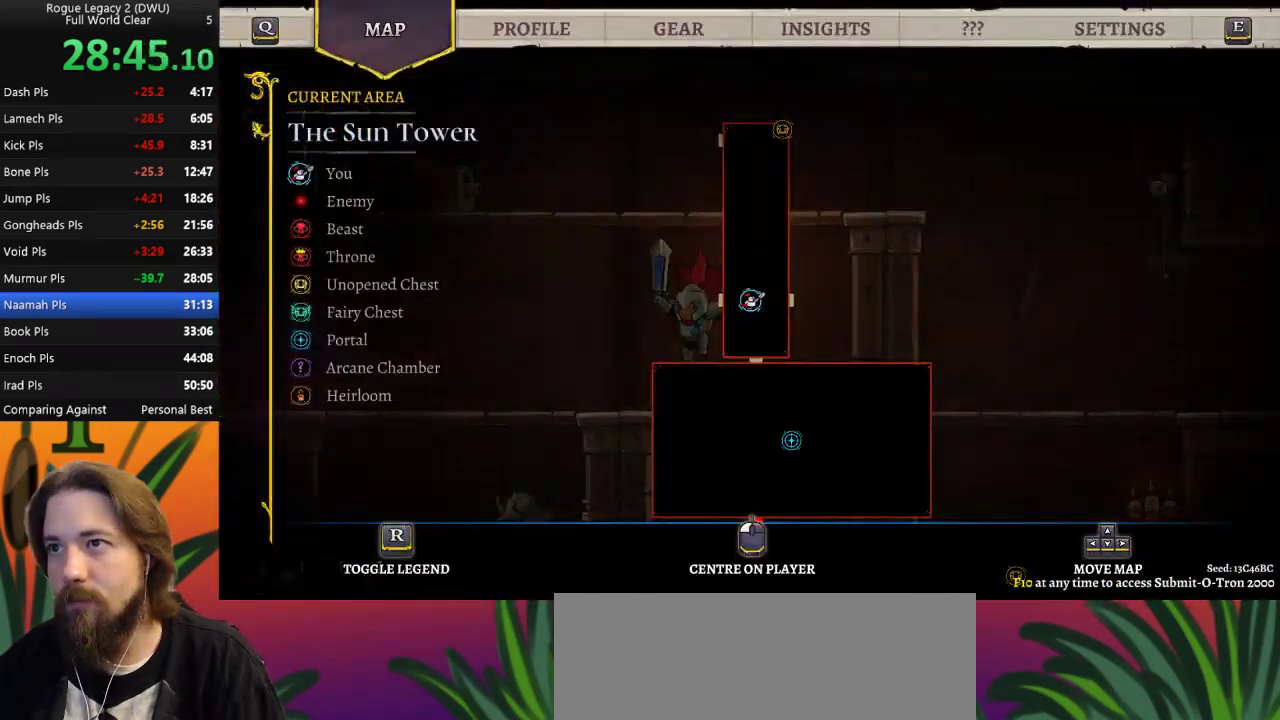
{"keys": ["right", "z"], "events": [[283, "z", "down"], [317, "right", "down"]]}
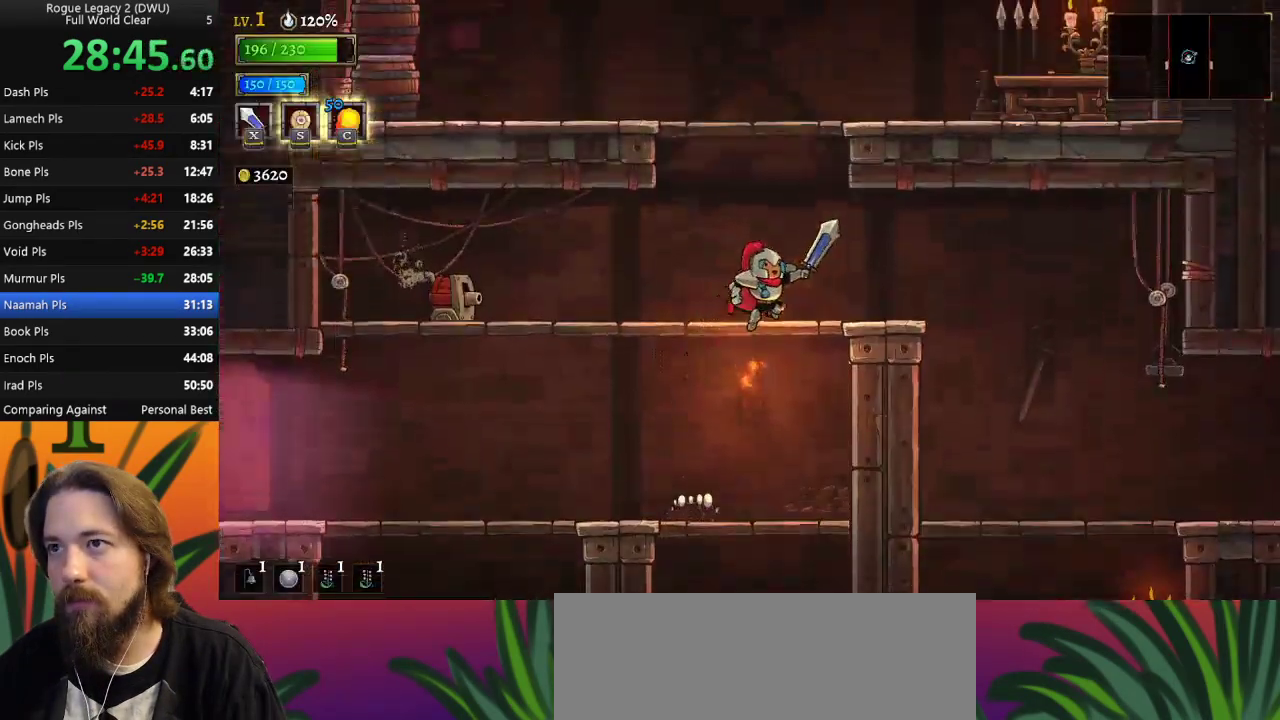
{"keys": ["z"], "events": [[50, "right", "up"], [50, "z", "up"], [333, "z", "down"]]}
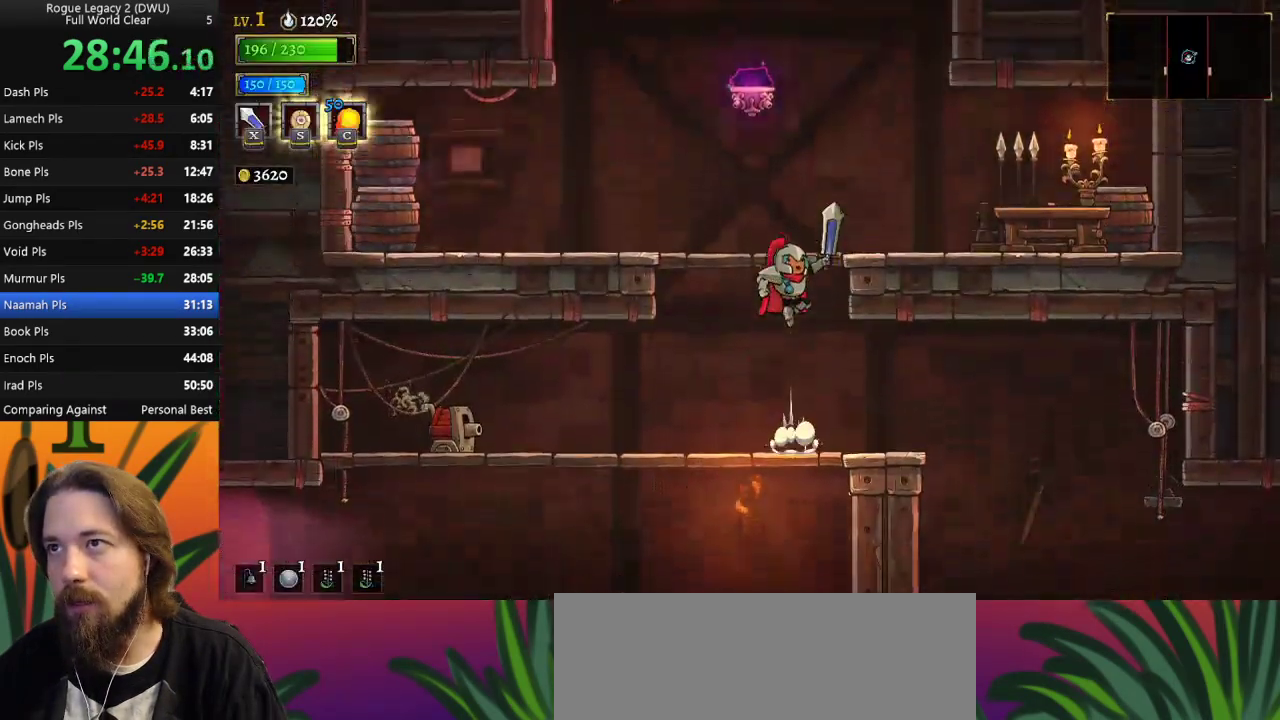
{"keys": [], "events": [[17, "left", "down"], [117, "z", "up"], [200, "left", "up"]]}
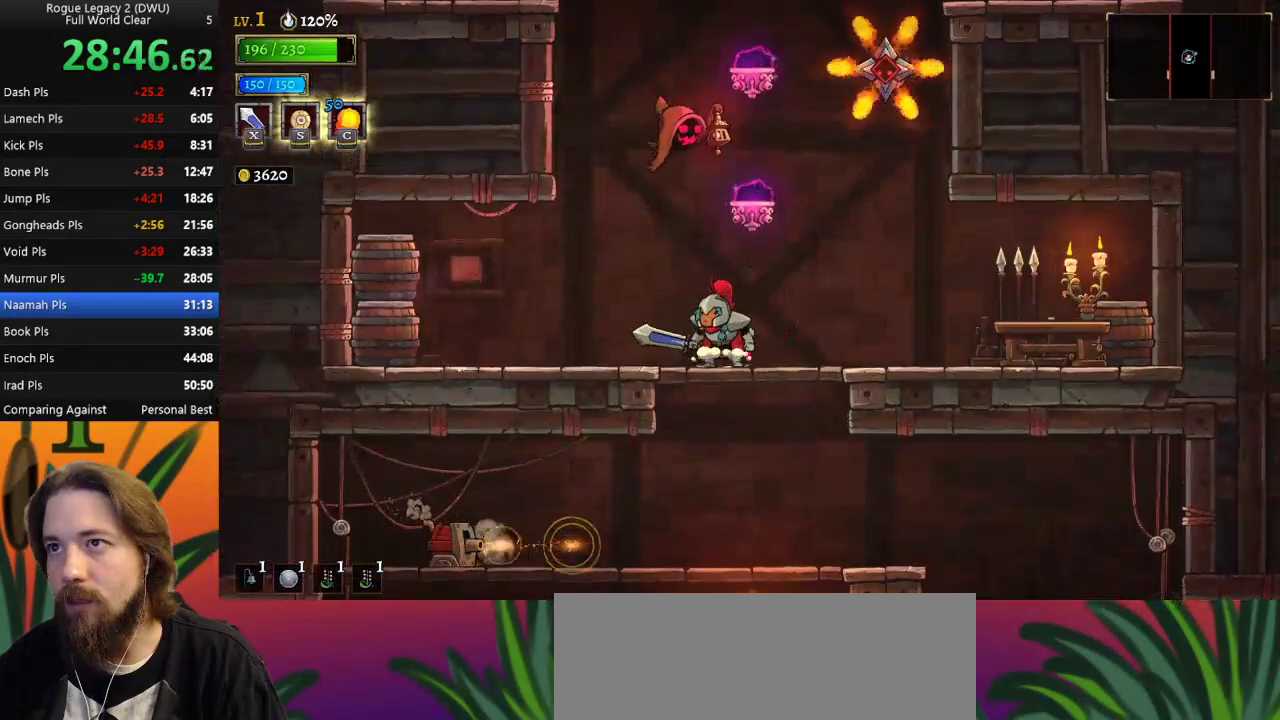
{"keys": ["left"], "events": [[133, "right", "down"], [217, "right", "up"], [400, "left", "down"]]}
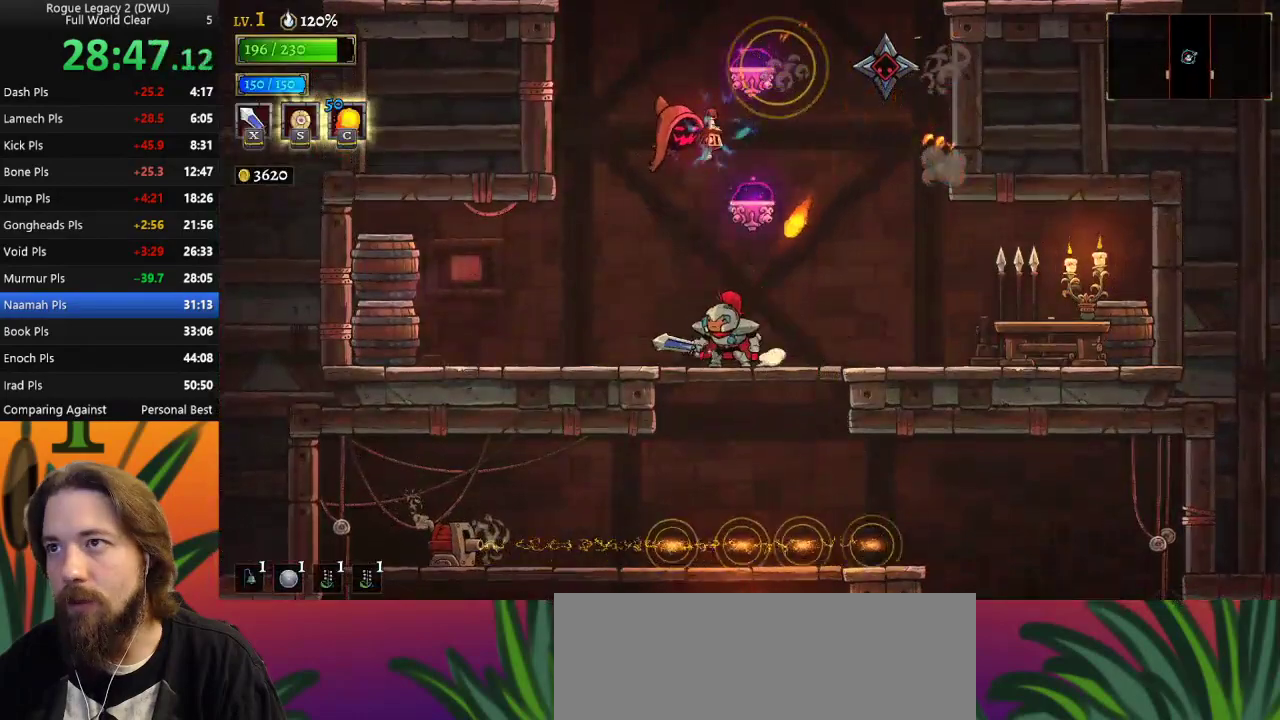
{"keys": [], "events": [[50, "left", "up"], [100, "left", "down"], [467, "left", "up"]]}
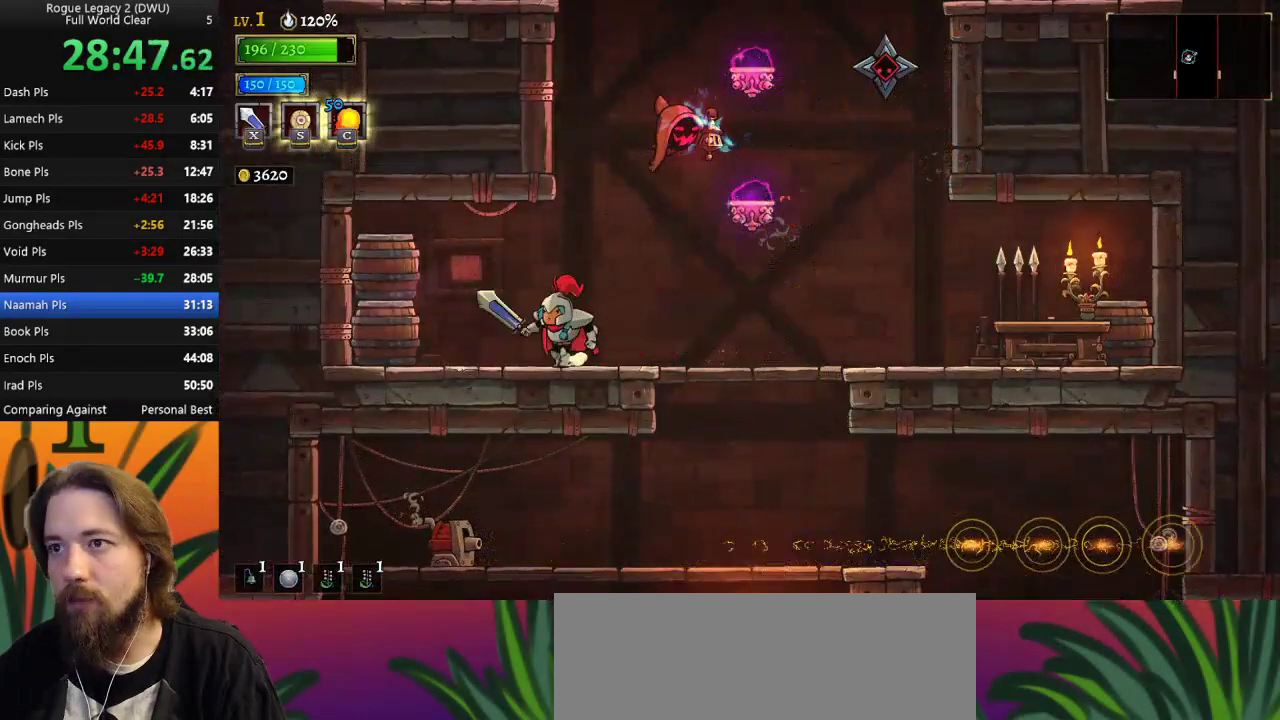
{"keys": ["right"], "events": [[167, "d", "down"], [167, "right", "down"], [450, "d", "up"]]}
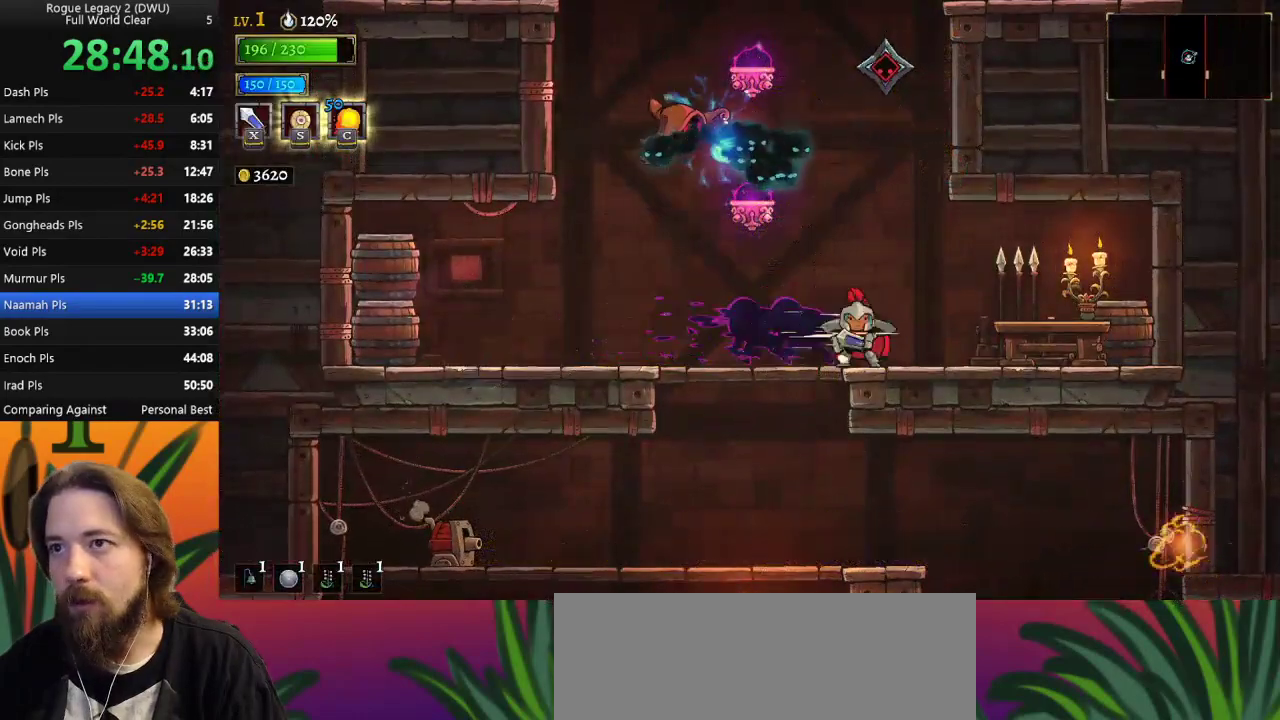
{"keys": ["right"], "events": []}
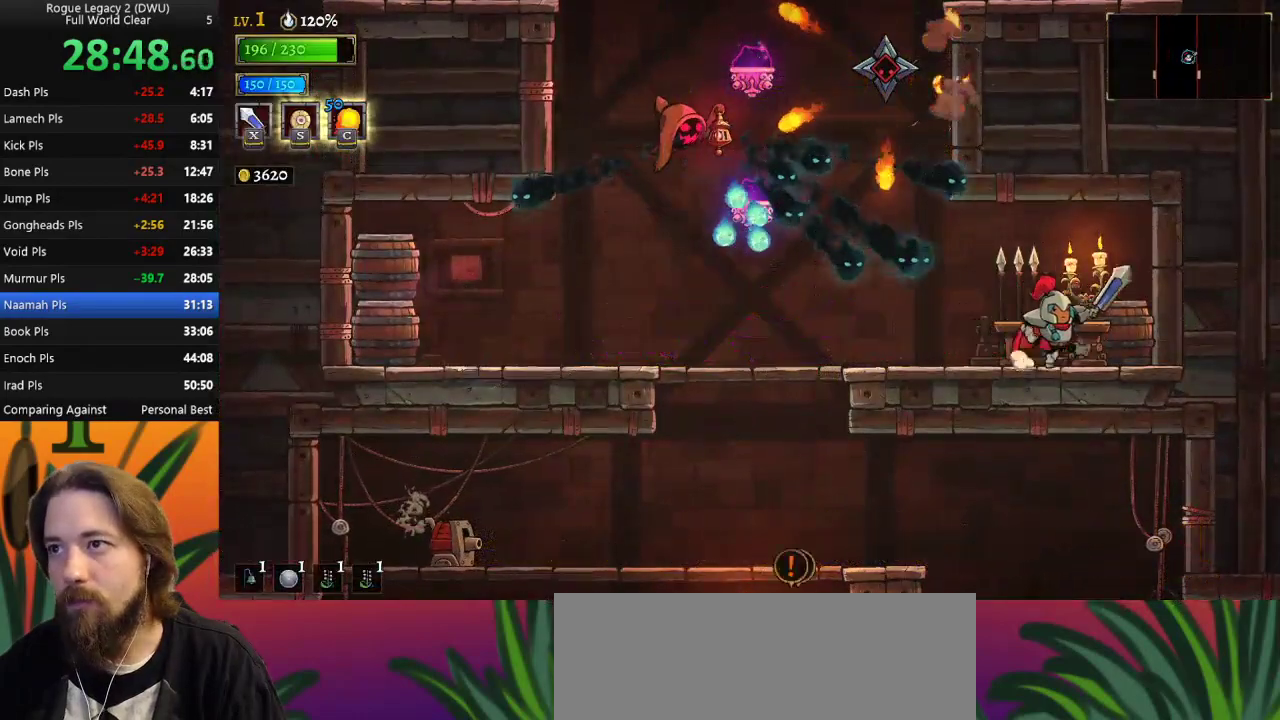
{"keys": ["right"], "events": [[17, "right", "up"], [67, "left", "down"], [100, "x", "down"], [150, "x", "up"], [200, "left", "up"], [300, "right", "down"]]}
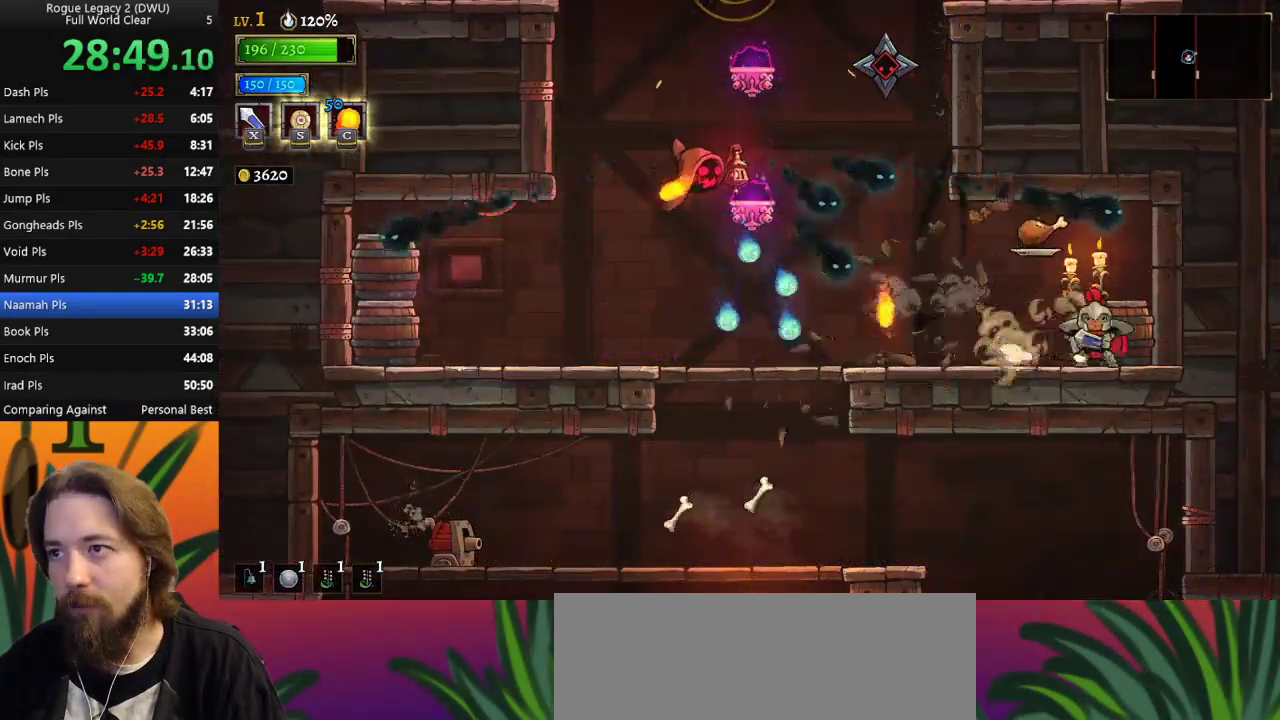
{"keys": ["left"], "events": [[33, "right", "up"], [367, "left", "down"]]}
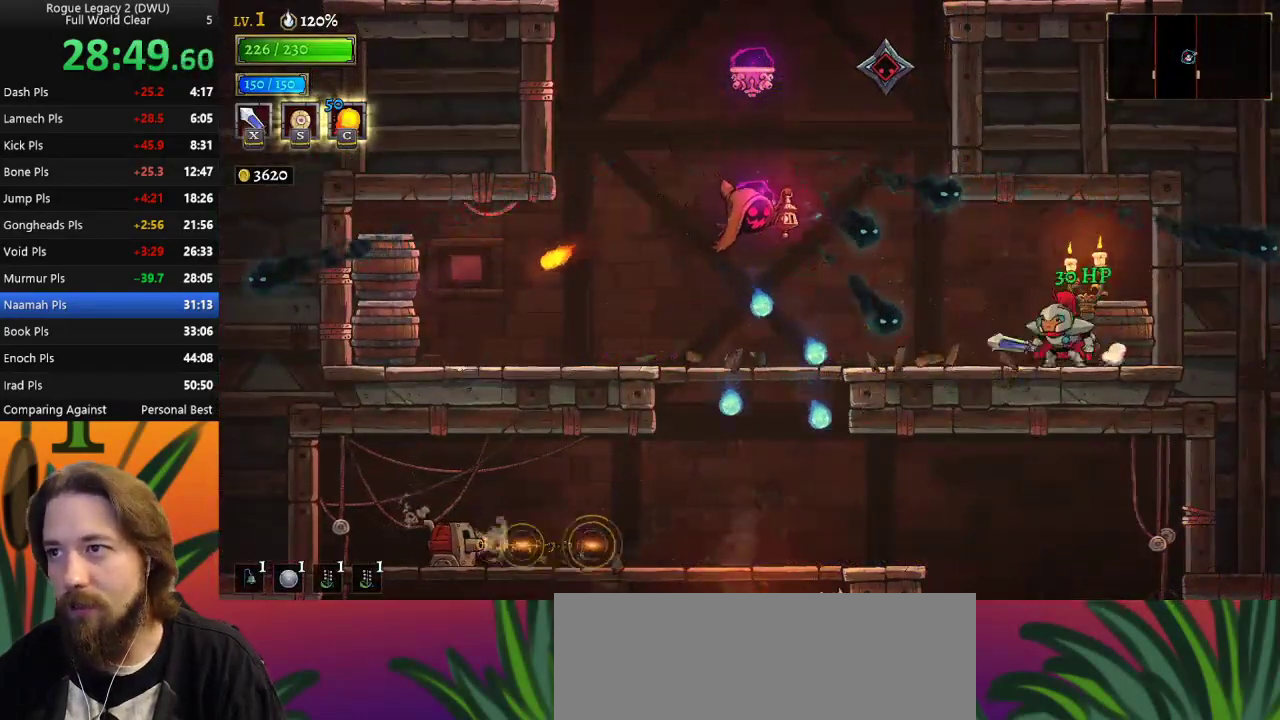
{"keys": [], "events": [[50, "left", "up"], [167, "x", "down"], [283, "left", "down"], [283, "x", "up"], [400, "left", "up"]]}
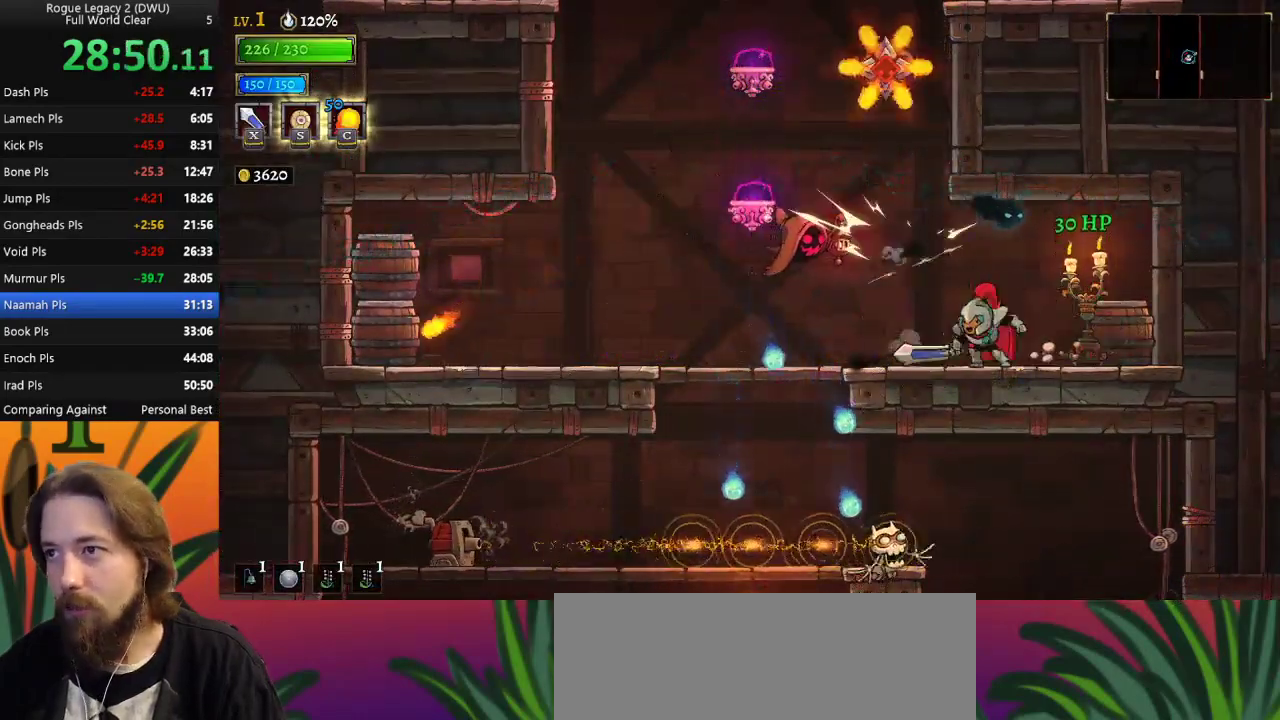
{"keys": ["left"], "events": [[17, "right", "down"], [150, "right", "up"], [300, "left", "down"], [400, "x", "down"], [483, "x", "up"]]}
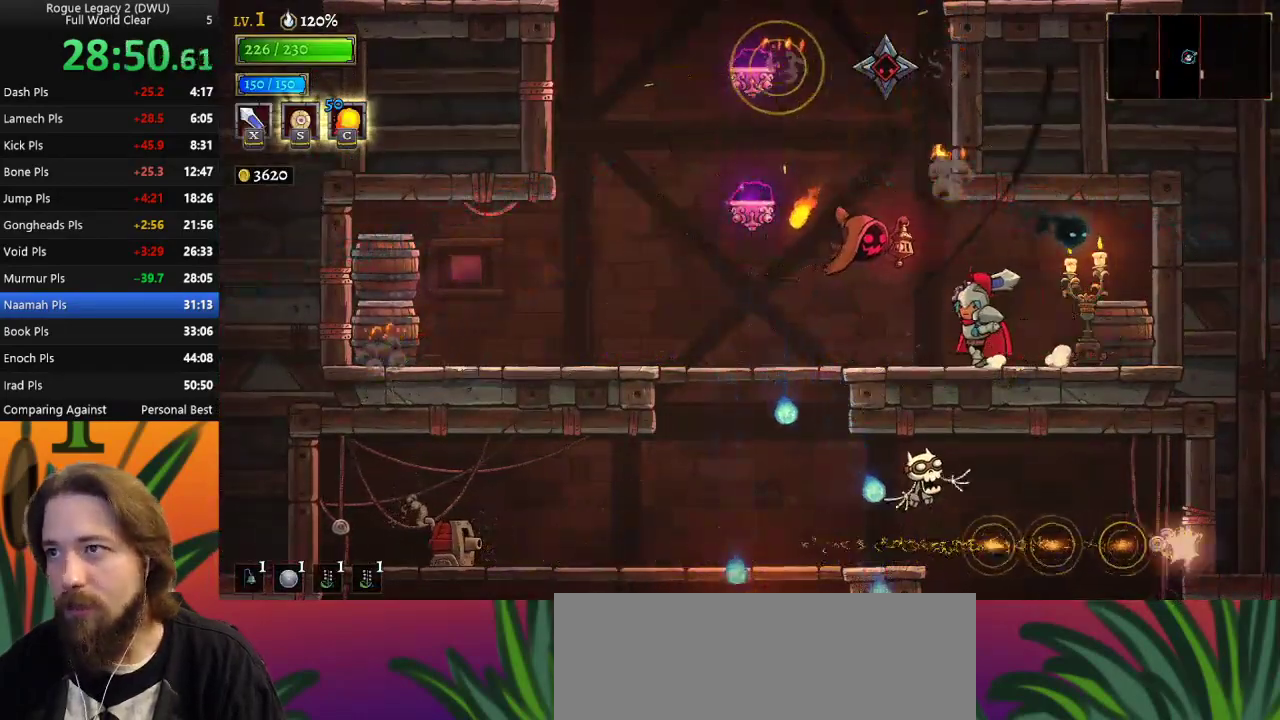
{"keys": ["left"], "events": [[83, "left", "up"], [450, "left", "down"]]}
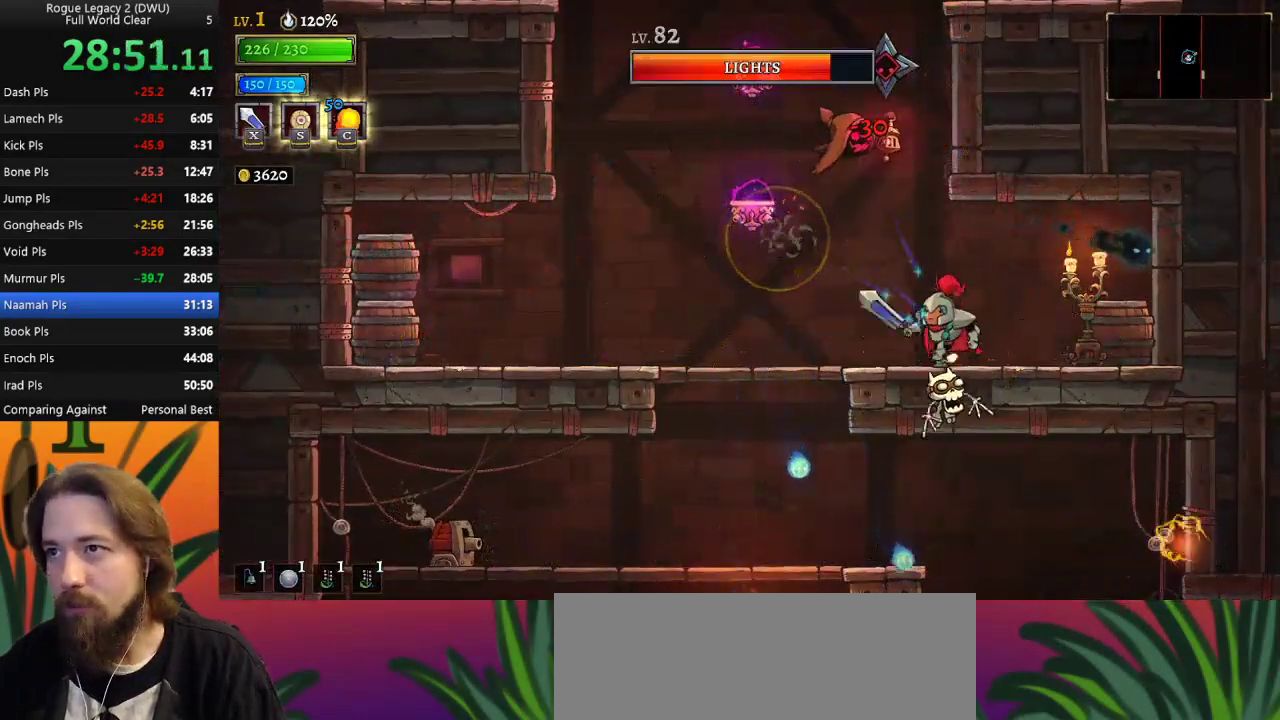
{"keys": ["left"], "events": []}
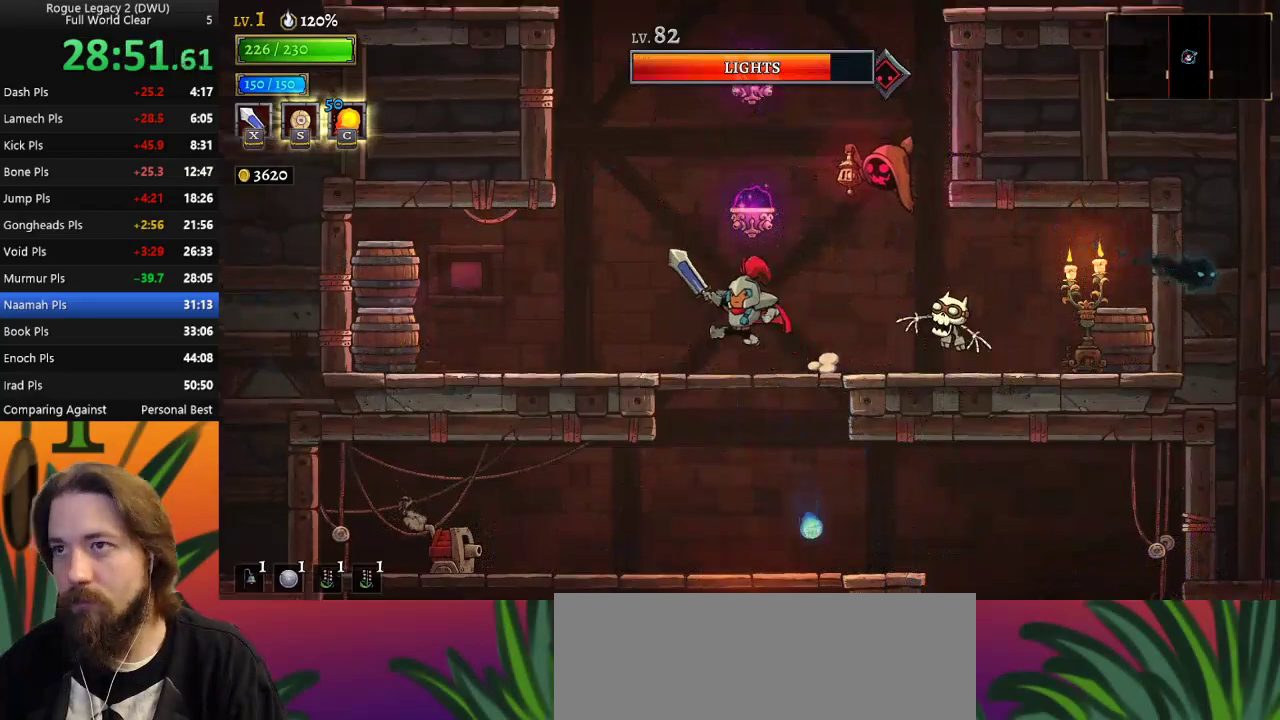
{"keys": [], "events": [[17, "left", "up"], [17, "z", "down"], [67, "left", "down"], [167, "z", "up"], [217, "left", "up"]]}